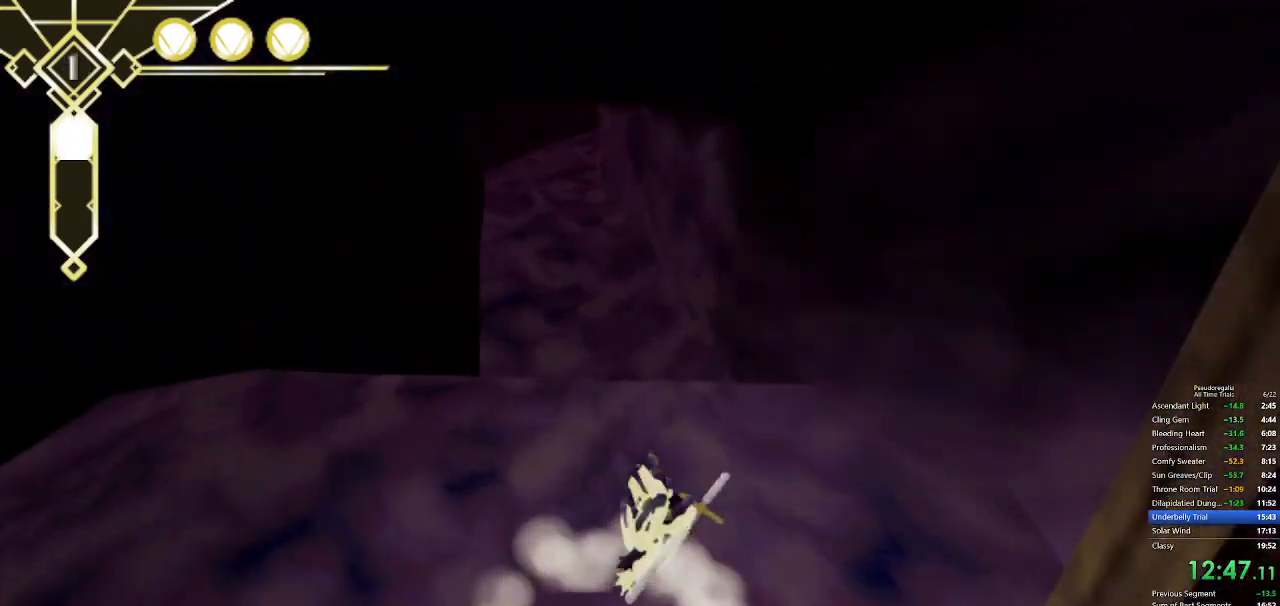
Gameplay with keyboard and mouse; each line is a JSON object with the keys and mouse buttons held at the frame after it. "events" lists presses ("down") and releases ("up") of "a", "d", "f", "q", "s", "shift", "space", "w", "mouse_left" and "mouse_right" between this image and that frame as [ms after this image, input, new state], when the widget could be followed in between. "mouse_left", "mouse_right" = the "left", "right" buttons of the "mouse" list. No other keys are recorded. Not read: mouse_move.
{"keys": ["space", "w"], "mouse": [], "events": [[83, "q", "up"], [167, "q", "down"], [167, "space", "down"], [400, "space", "up"], [450, "q", "up"], [500, "space", "down"]]}
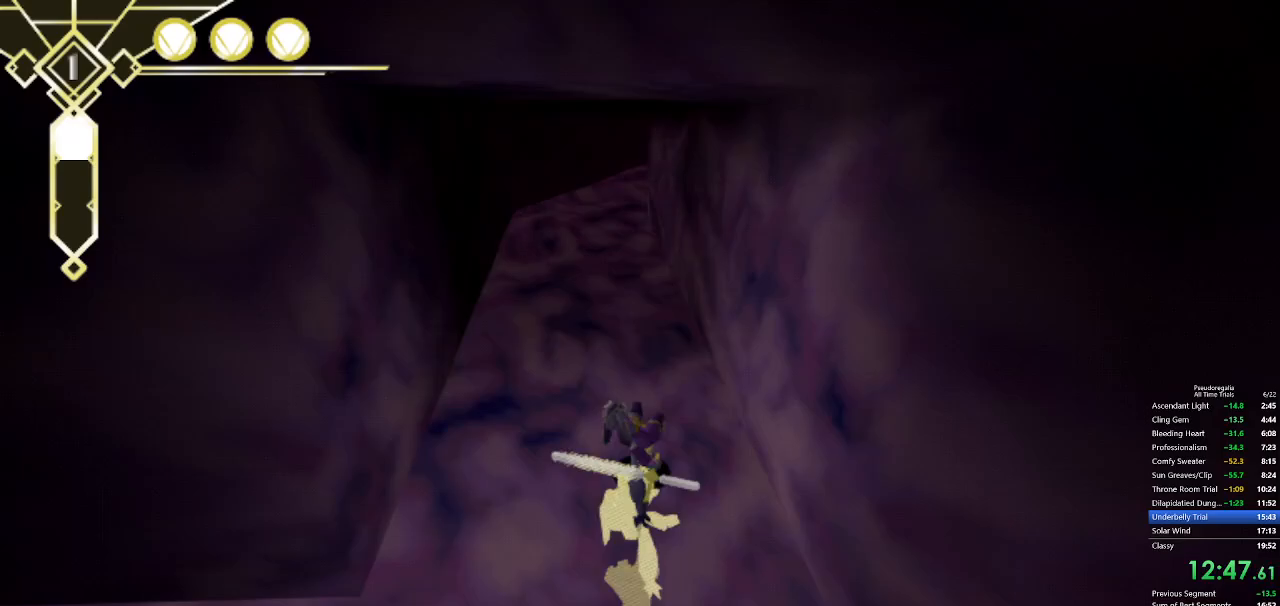
{"keys": ["w"], "mouse": [], "events": [[50, "space", "up"], [233, "a", "down"], [333, "a", "up"]]}
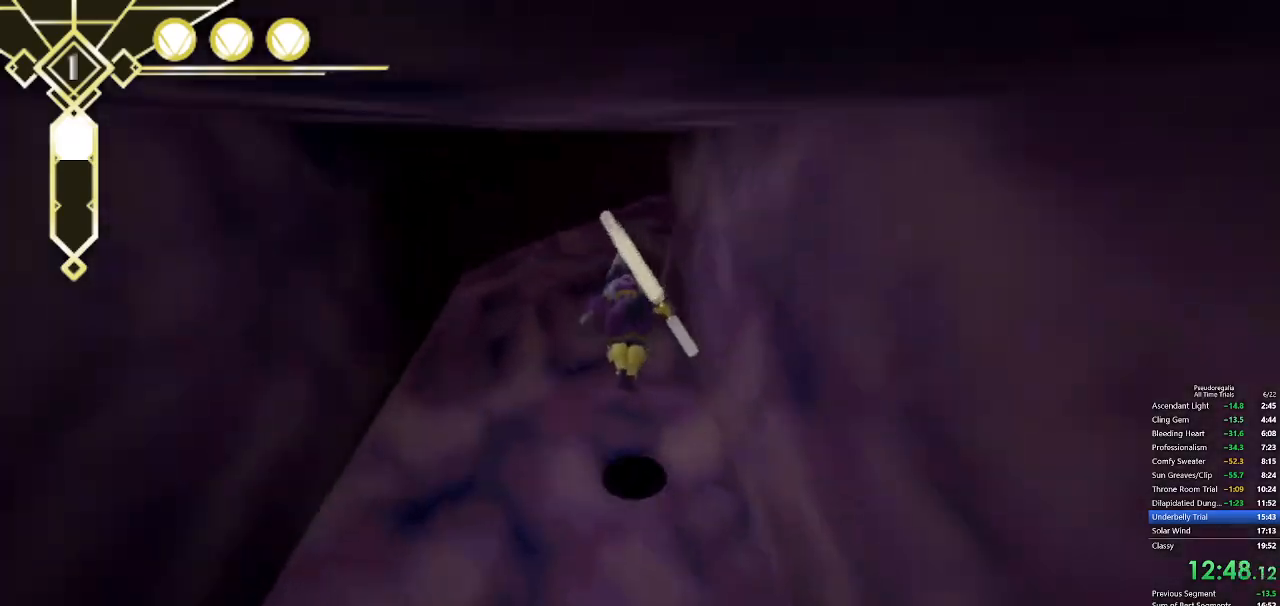
{"keys": ["d", "space", "w"], "mouse": [], "events": [[167, "space", "down"], [250, "d", "down"]]}
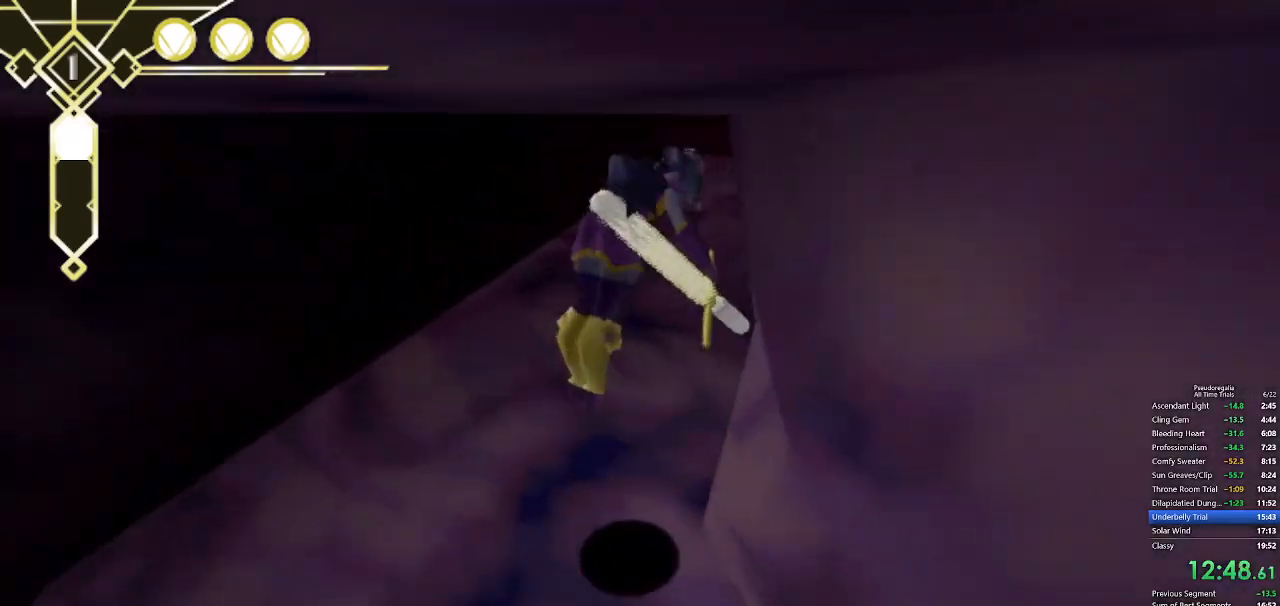
{"keys": ["w"], "mouse": [], "events": [[367, "d", "up"], [367, "space", "up"]]}
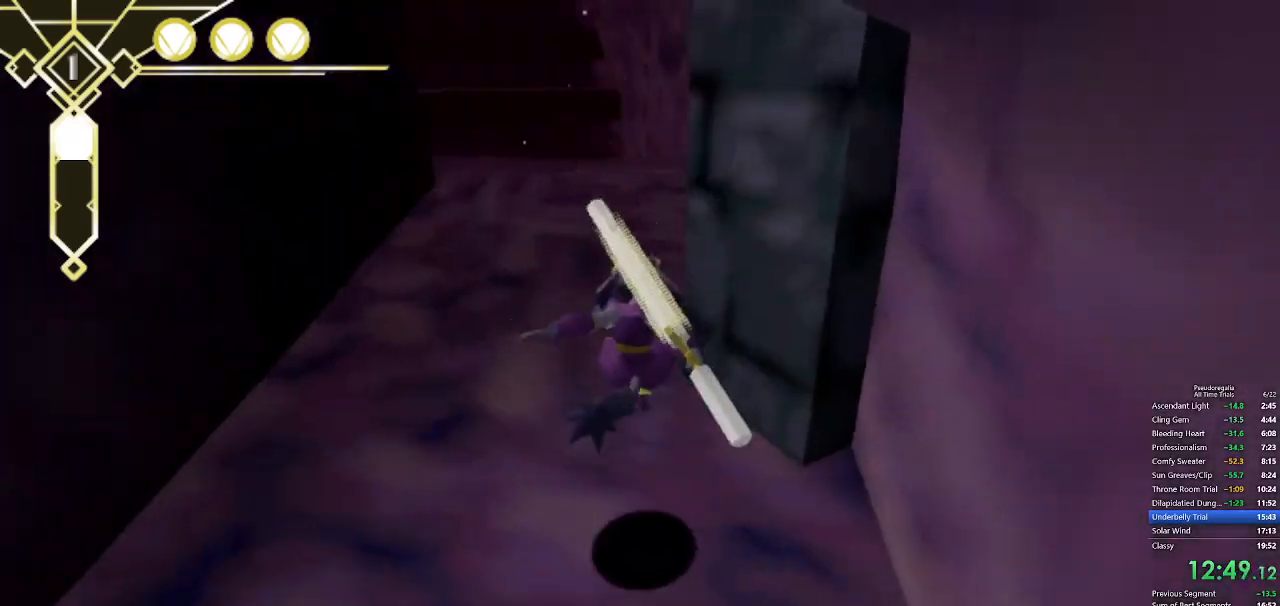
{"keys": ["q", "space", "w"], "mouse": [], "events": [[150, "q", "down"], [333, "q", "up"], [417, "q", "down"], [417, "space", "down"]]}
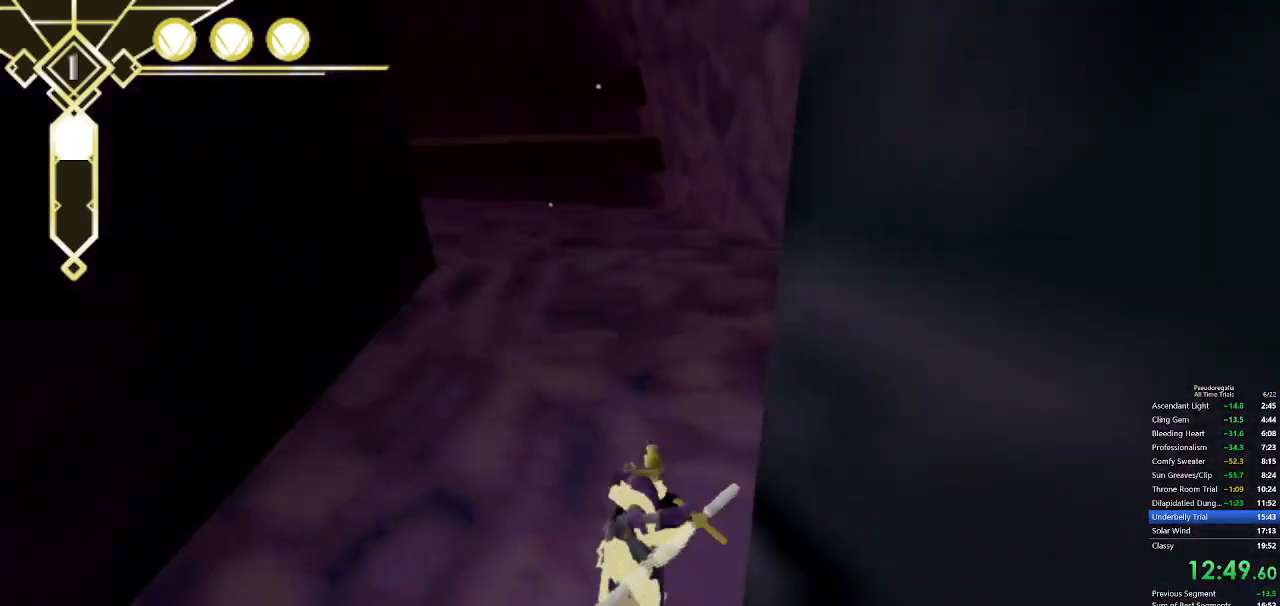
{"keys": ["w"], "mouse": [], "events": [[167, "q", "up"], [167, "space", "up"], [200, "space", "down"], [300, "space", "up"]]}
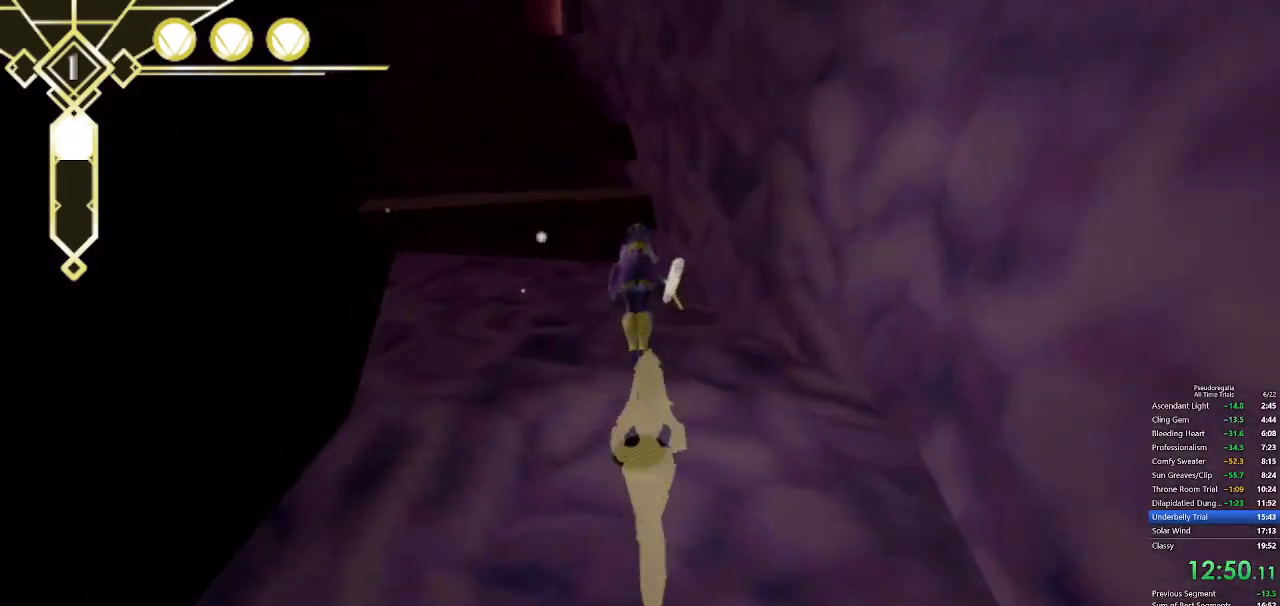
{"keys": ["s", "w"], "mouse": [], "events": [[450, "s", "down"]]}
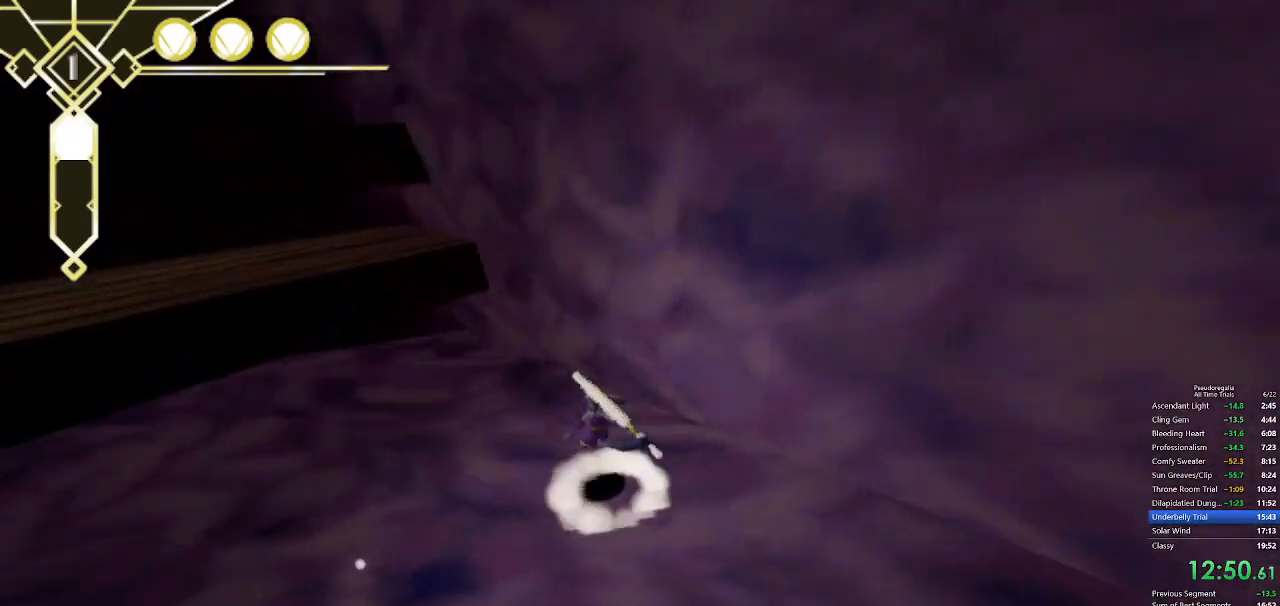
{"keys": ["w"], "mouse": [], "events": [[50, "s", "up"], [50, "space", "down"], [100, "space", "up"]]}
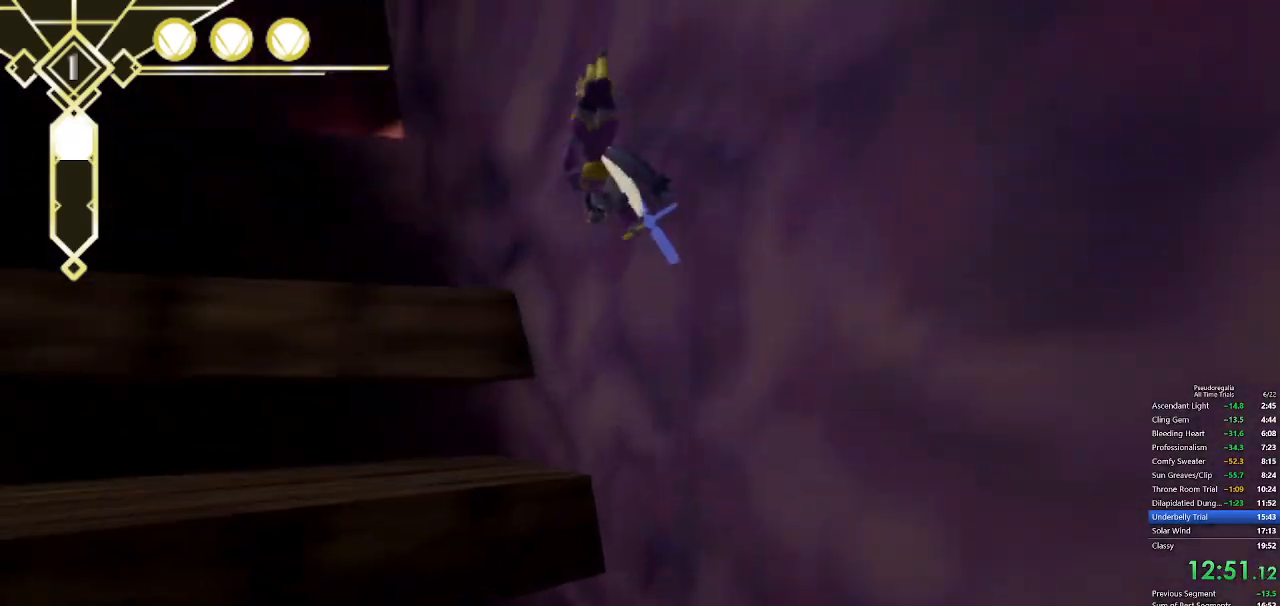
{"keys": ["space", "w"], "mouse": [], "events": [[67, "shift", "down"], [350, "space", "down"], [400, "shift", "up"]]}
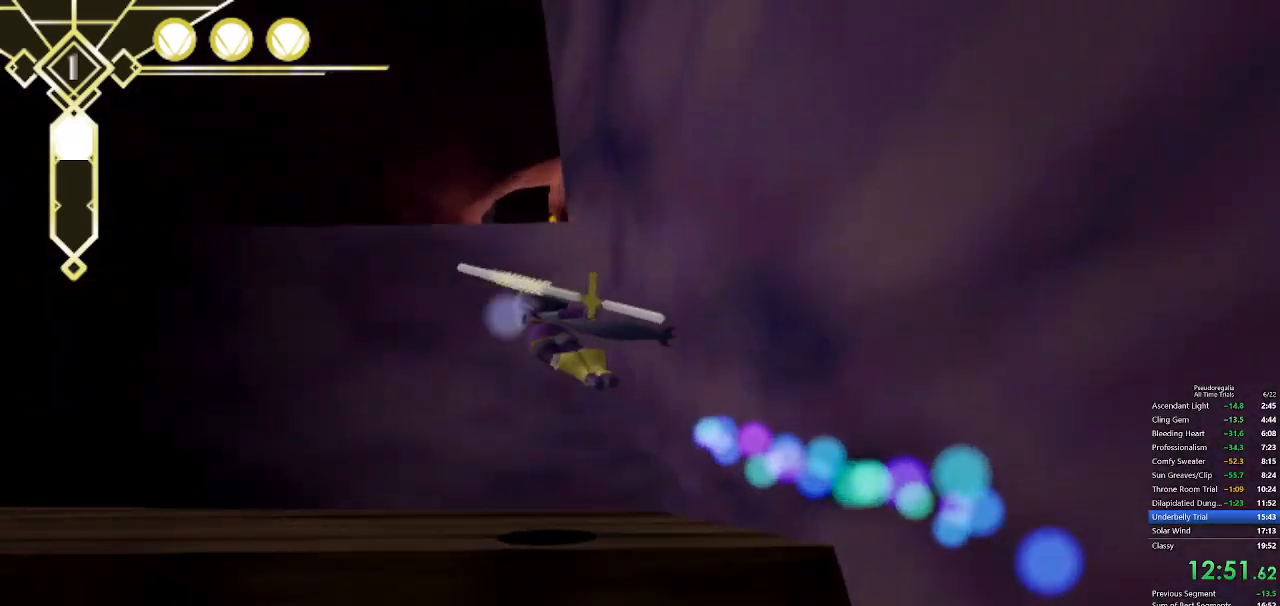
{"keys": ["w"], "mouse": [], "events": [[33, "space", "up"], [317, "space", "down"], [417, "space", "up"]]}
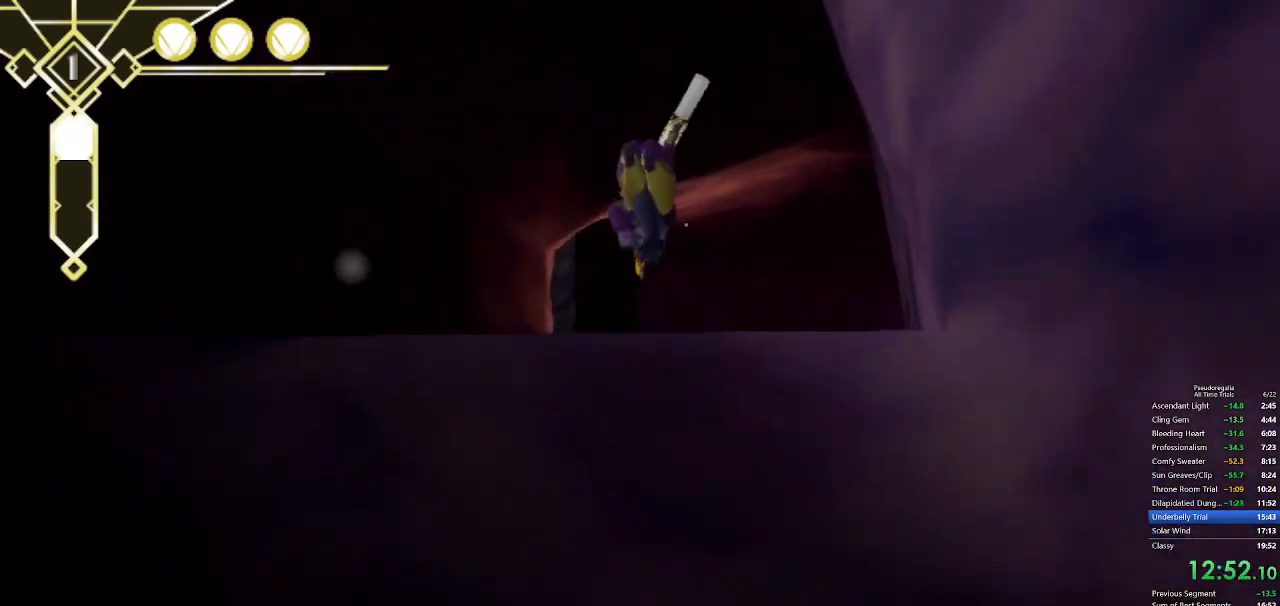
{"keys": ["w"], "mouse": [], "events": []}
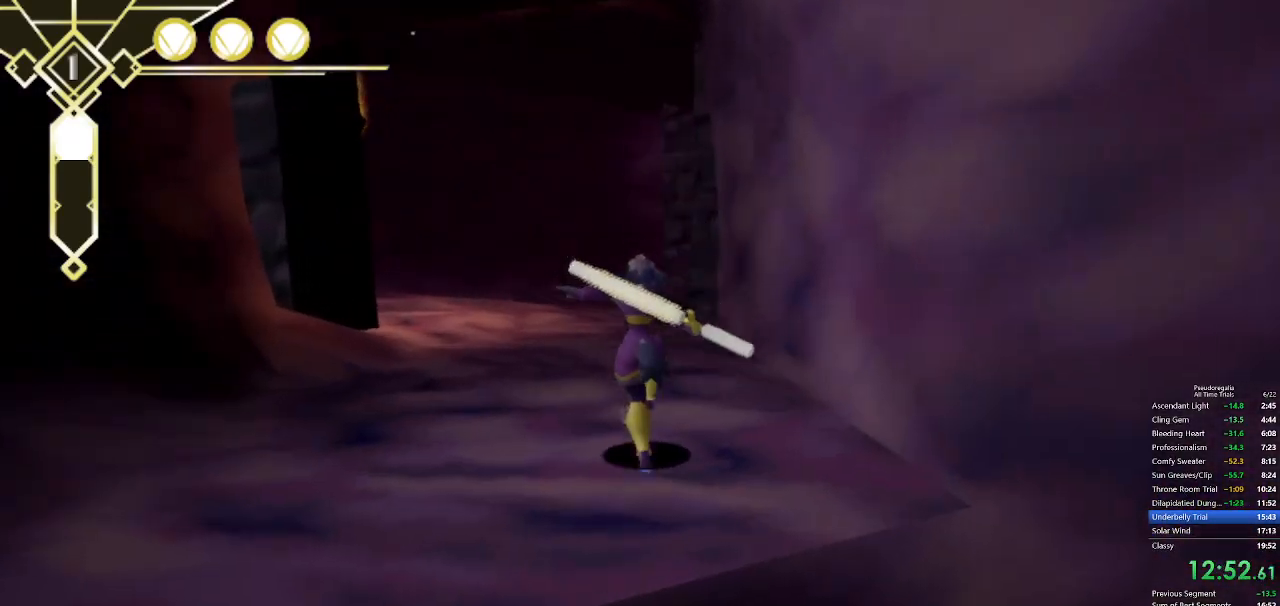
{"keys": ["q", "space", "w"], "mouse": [], "events": [[117, "q", "down"], [250, "q", "up"], [400, "q", "down"], [400, "space", "down"]]}
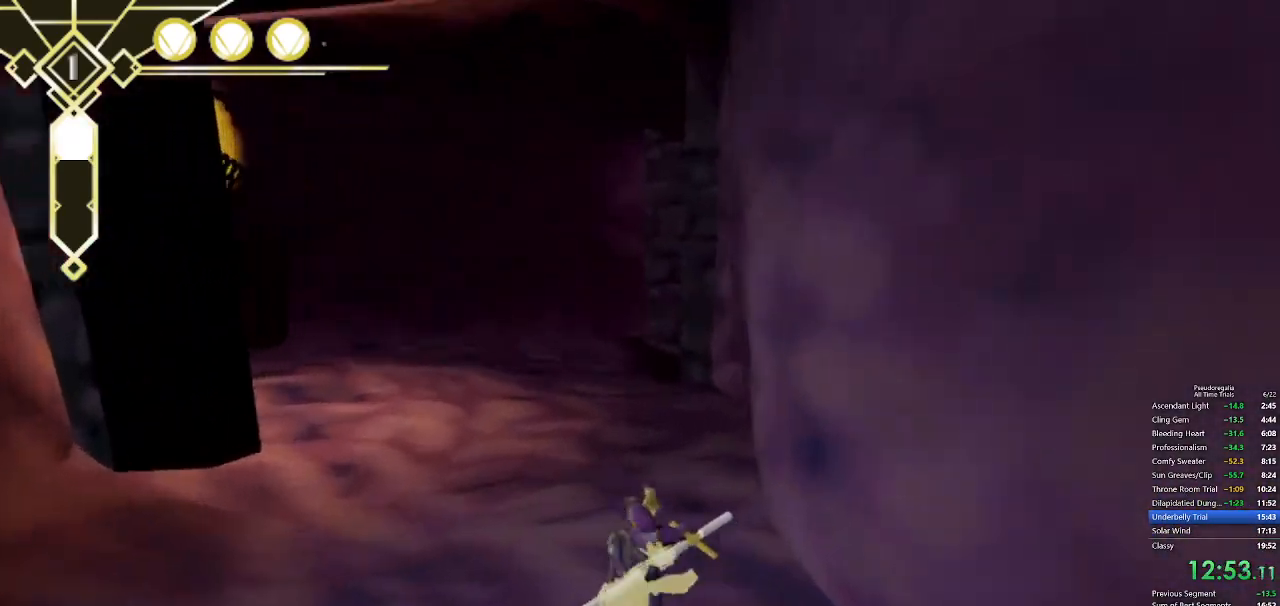
{"keys": ["w"], "mouse": [], "events": [[83, "space", "up"], [133, "q", "up"], [183, "space", "down"], [217, "space", "up"], [417, "a", "down"], [500, "a", "up"]]}
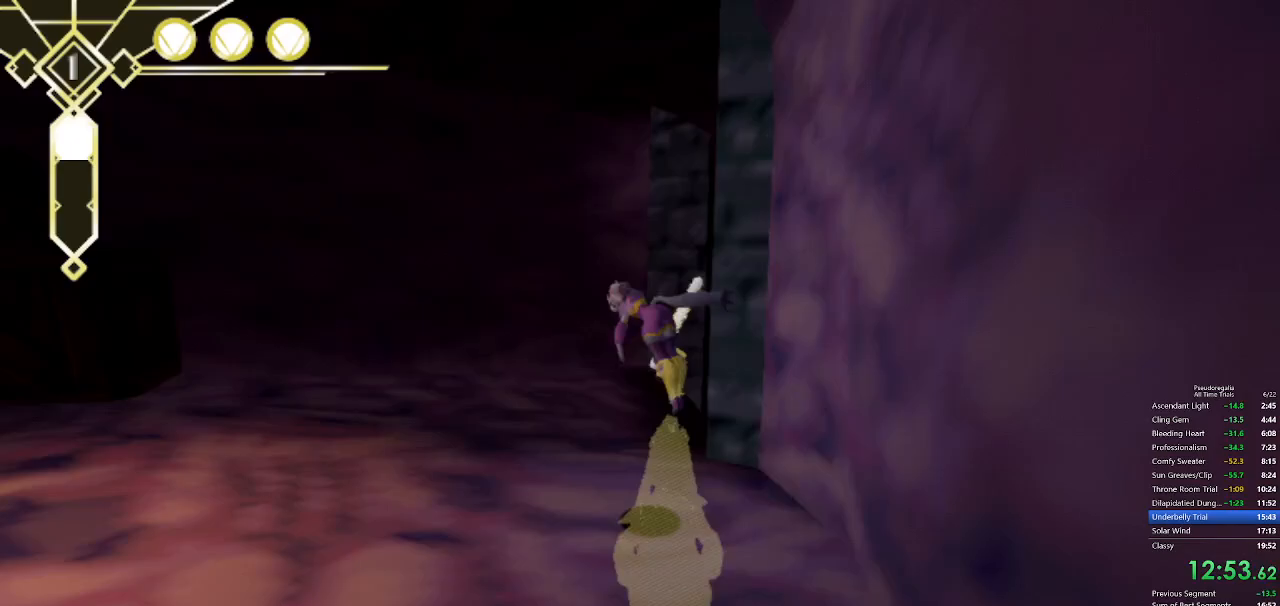
{"keys": ["q", "w"], "mouse": [], "events": [[467, "q", "down"]]}
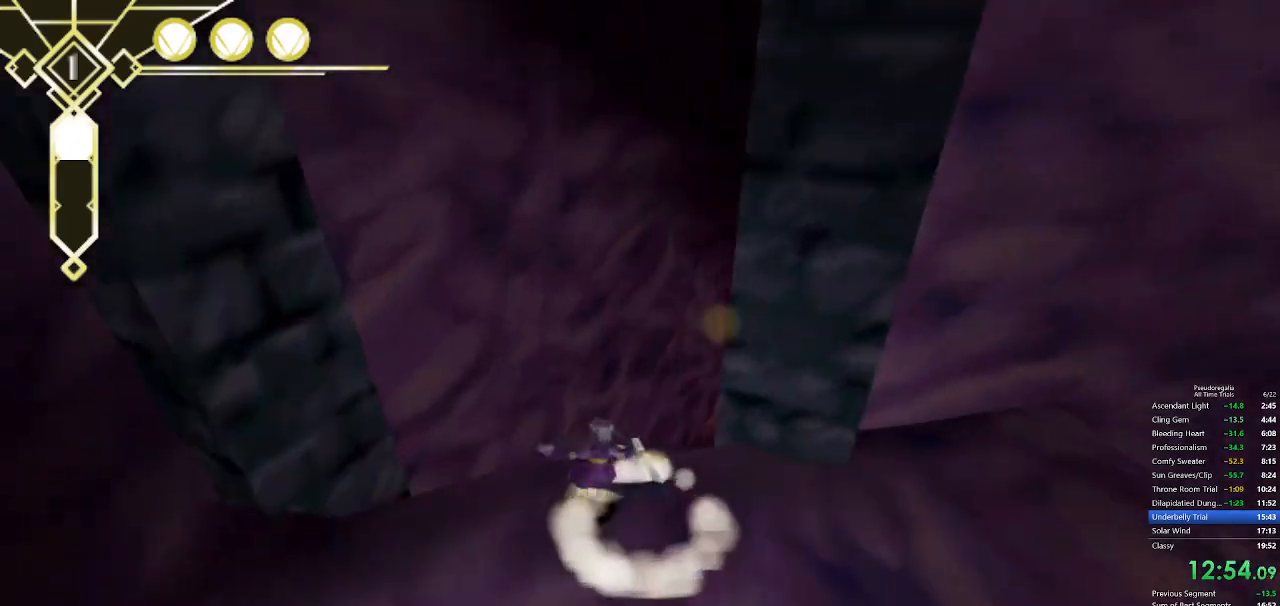
{"keys": ["d", "w"], "mouse": [], "events": [[117, "q", "up"], [167, "d", "down"]]}
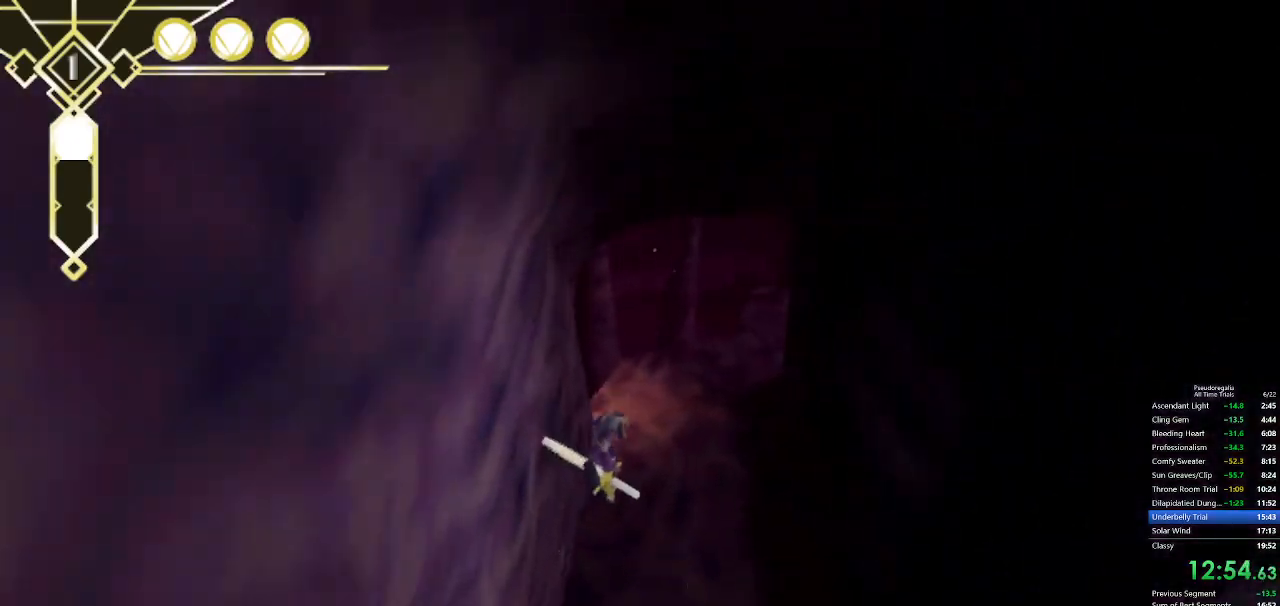
{"keys": ["w"], "mouse": [], "events": [[217, "d", "up"], [317, "d", "down"], [417, "d", "up"], [450, "space", "down"], [500, "space", "up"]]}
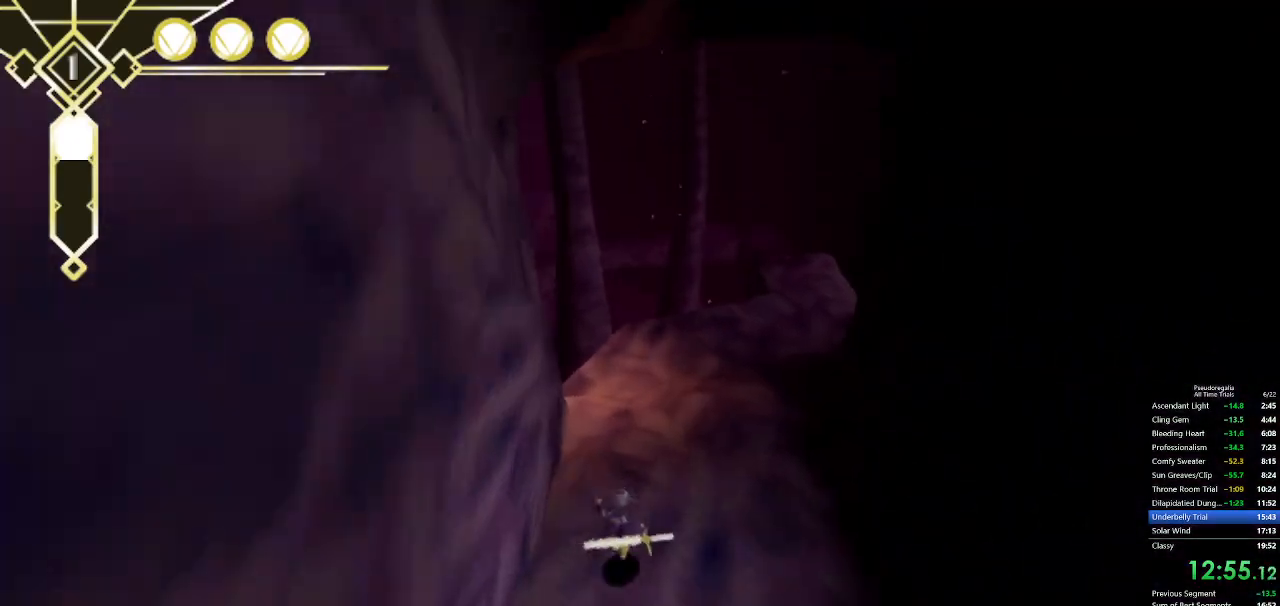
{"keys": ["a", "w"], "mouse": [], "events": [[383, "a", "down"]]}
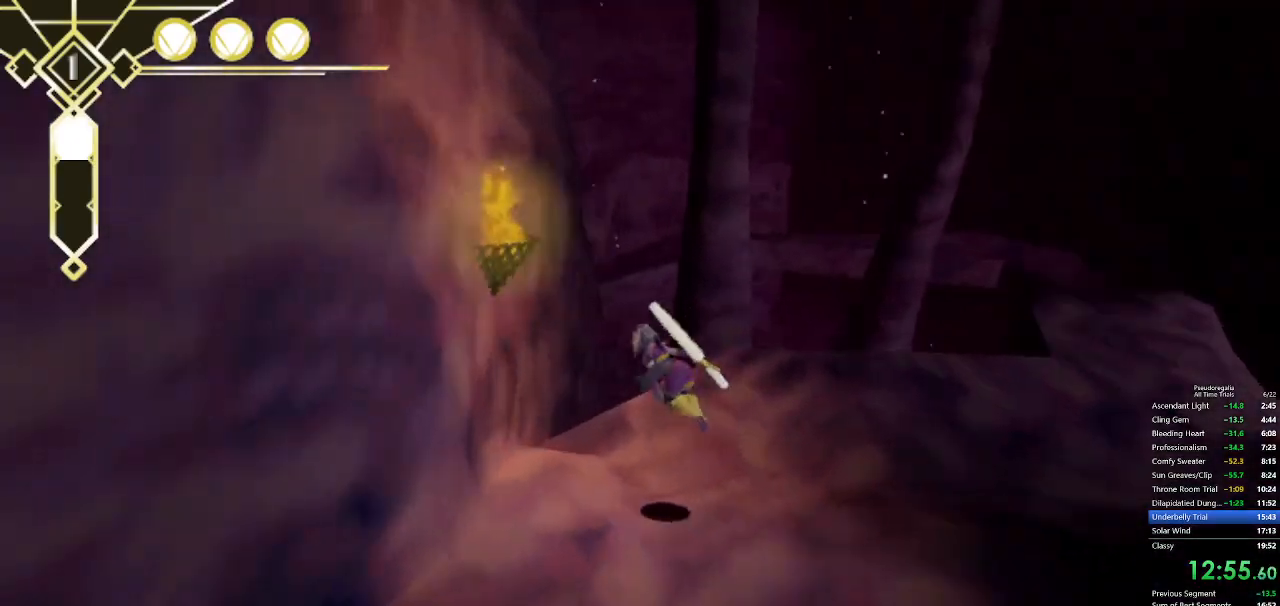
{"keys": ["space", "w"], "mouse": [], "events": [[400, "space", "down"], [483, "a", "up"]]}
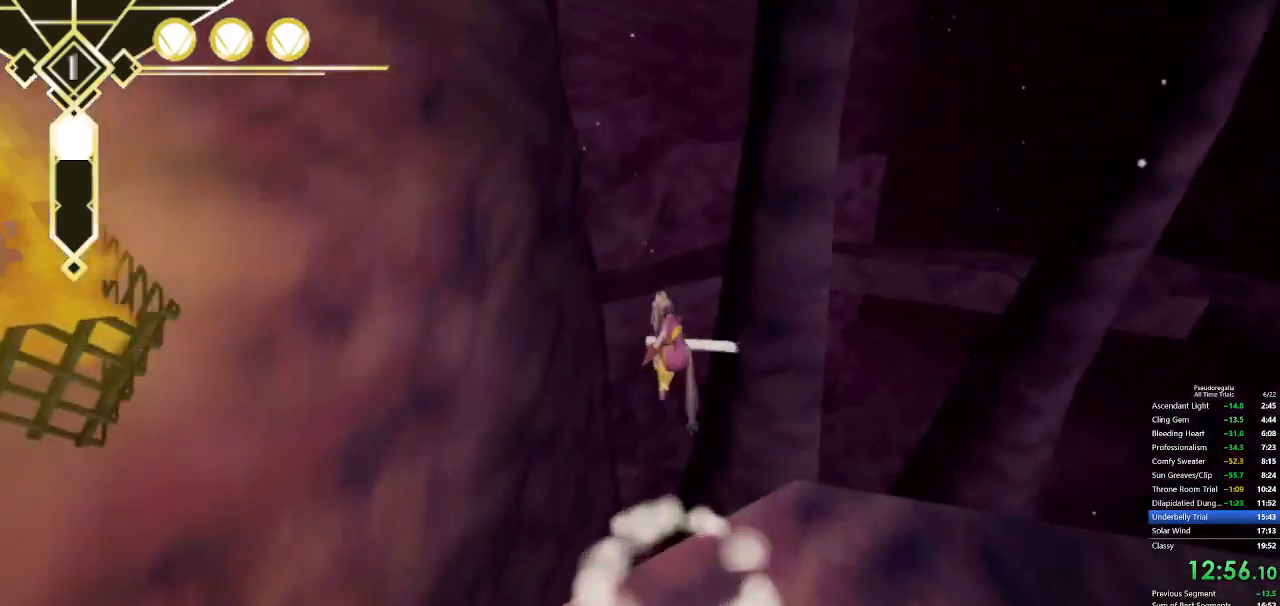
{"keys": ["space", "w"], "mouse": [], "events": [[317, "space", "up"], [450, "space", "down"]]}
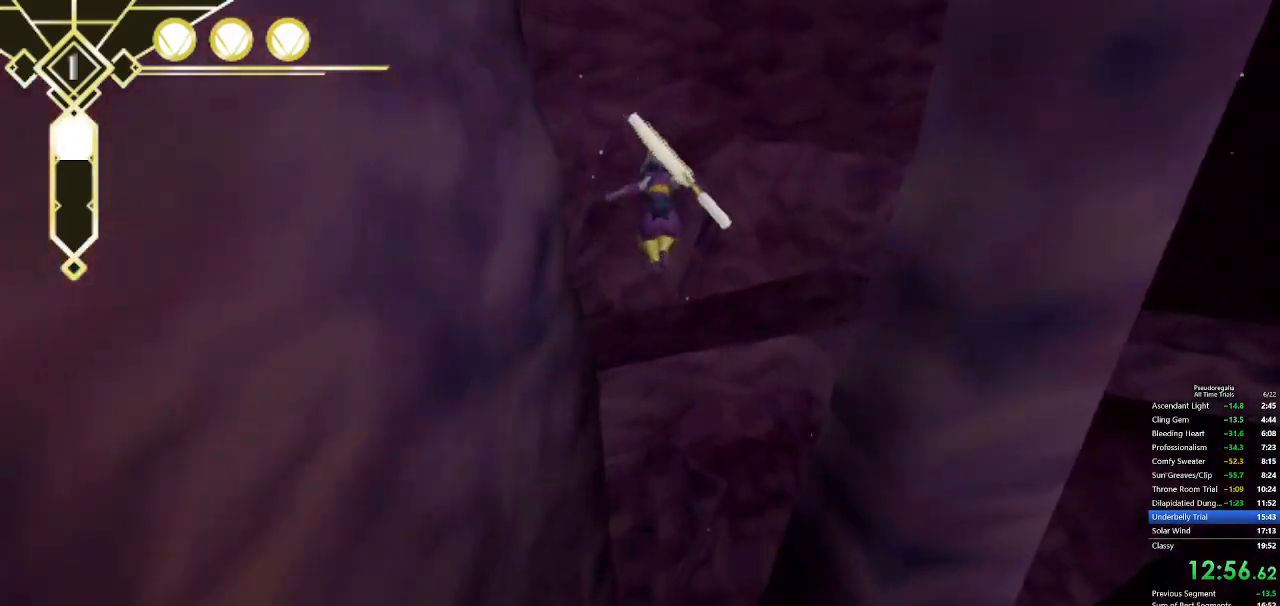
{"keys": ["d", "w"], "mouse": [], "events": [[50, "space", "up"], [467, "d", "down"]]}
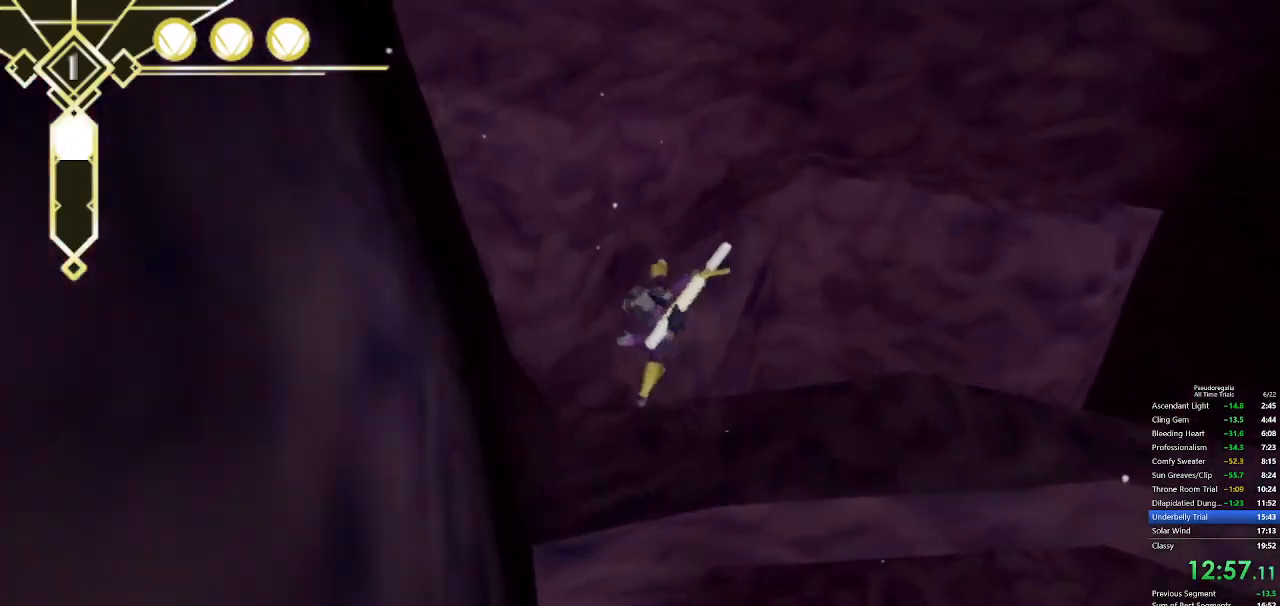
{"keys": ["w"], "mouse": [], "events": [[117, "d", "up"]]}
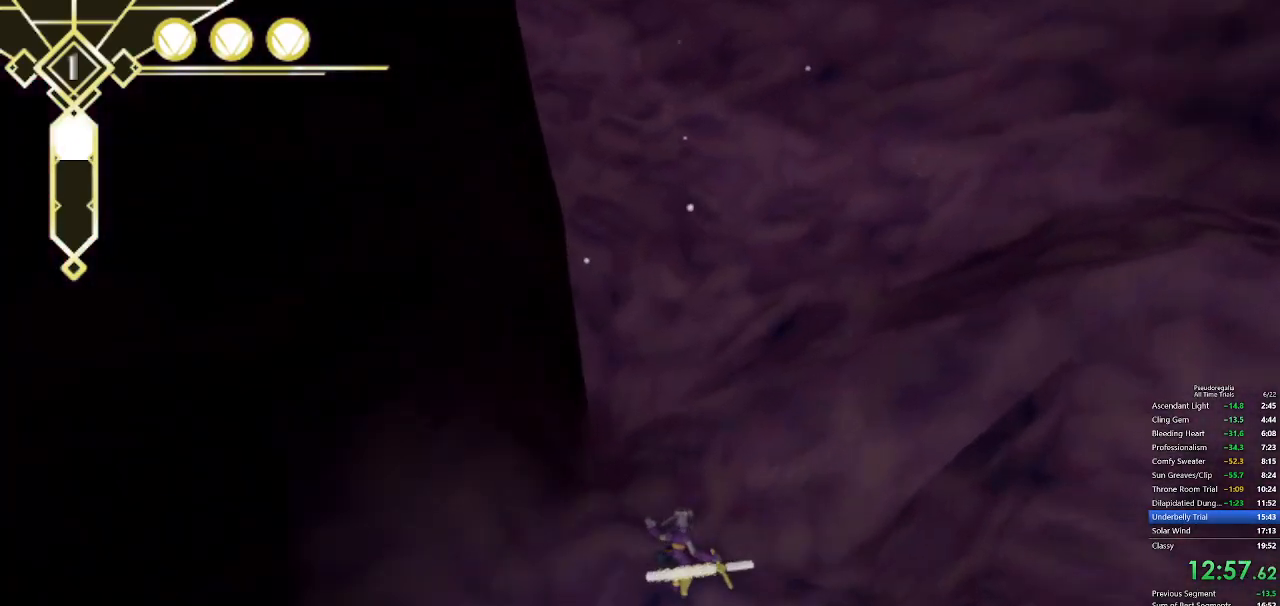
{"keys": ["w"], "mouse": [], "events": [[83, "q", "down"], [217, "q", "up"], [317, "s", "down"], [417, "s", "up"], [467, "space", "down"], [500, "space", "up"]]}
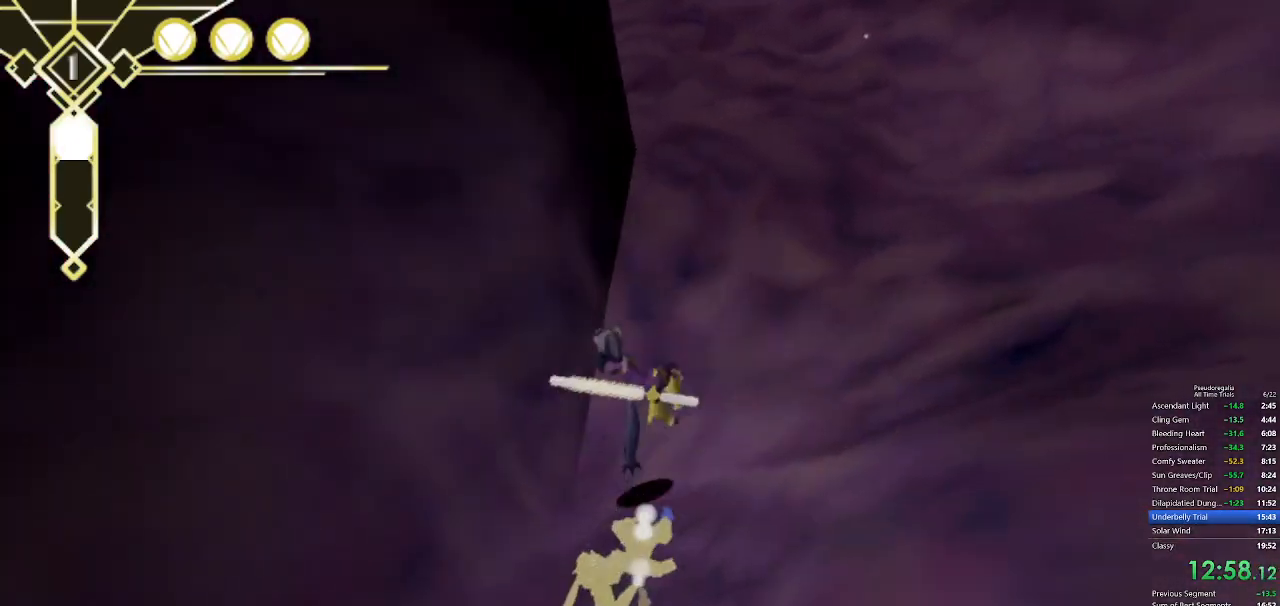
{"keys": ["a", "w"], "mouse": [], "events": [[467, "a", "down"]]}
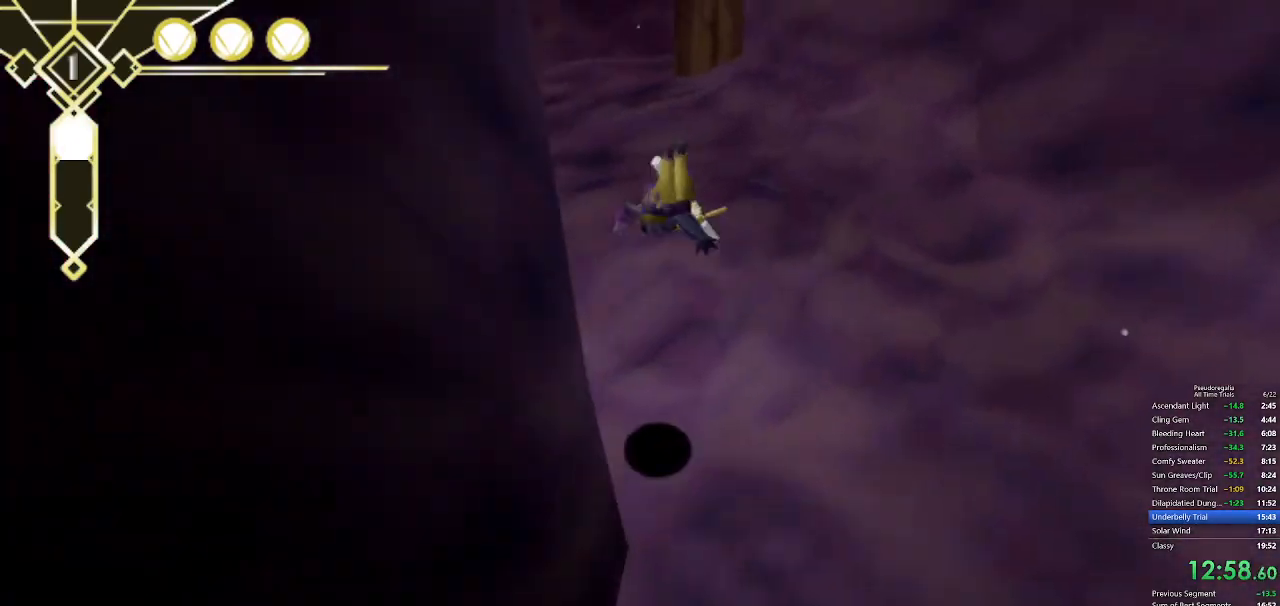
{"keys": ["space", "w"], "mouse": [], "events": [[250, "a", "up"], [250, "space", "down"]]}
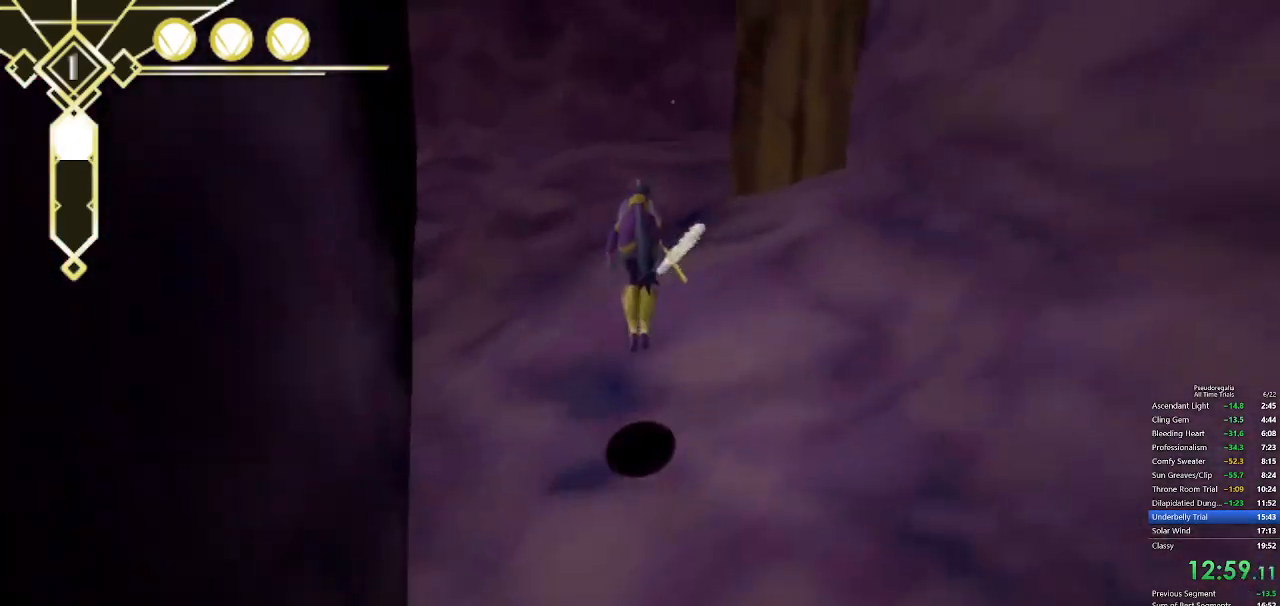
{"keys": ["d", "w"], "mouse": [], "events": [[33, "space", "up"], [133, "space", "down"], [183, "d", "down"], [400, "space", "up"]]}
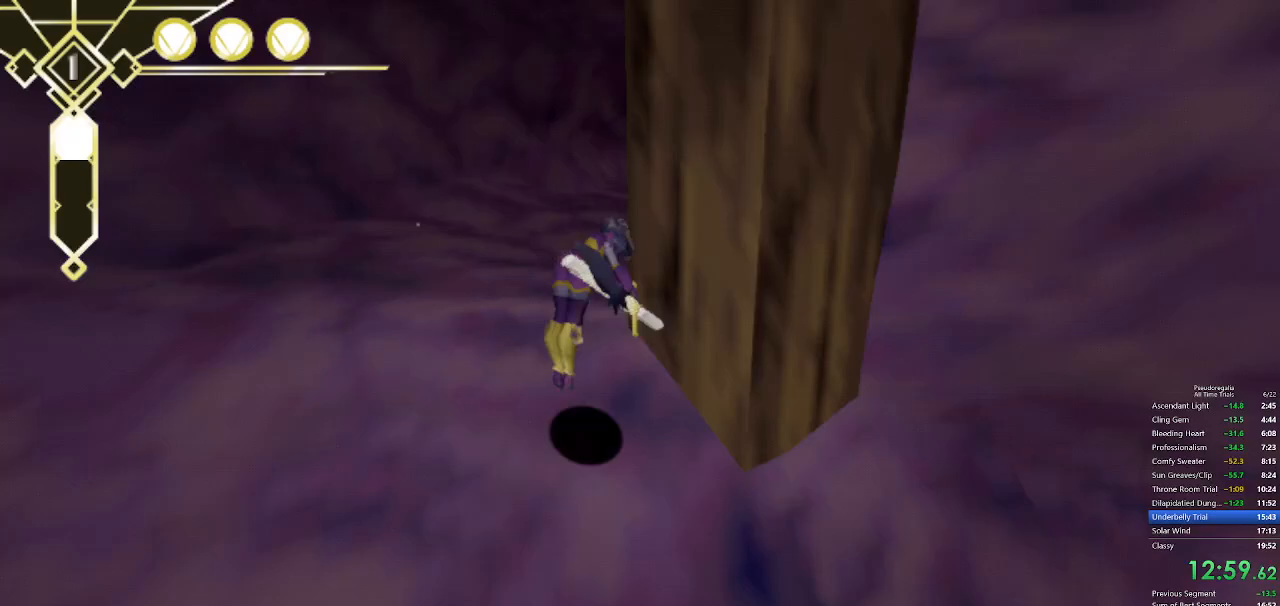
{"keys": ["w"], "mouse": [], "events": [[50, "d", "up"], [233, "q", "down"], [383, "q", "up"]]}
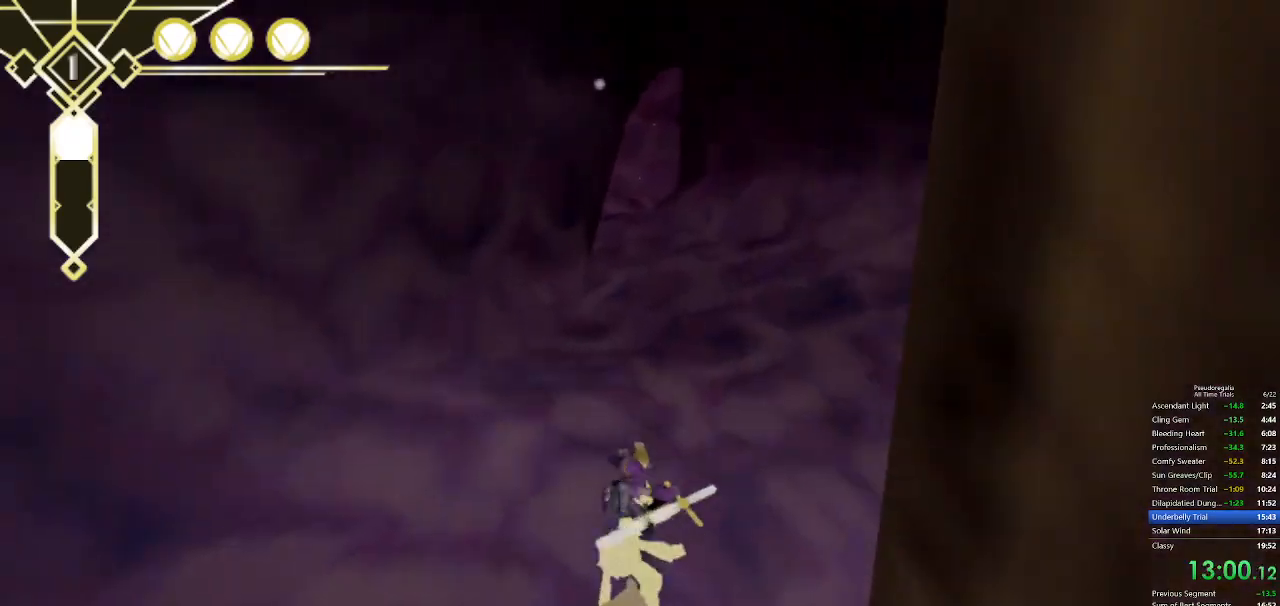
{"keys": ["space", "w"], "mouse": [], "events": [[17, "q", "down"], [17, "space", "down"], [200, "space", "up"], [250, "q", "up"], [300, "space", "down"]]}
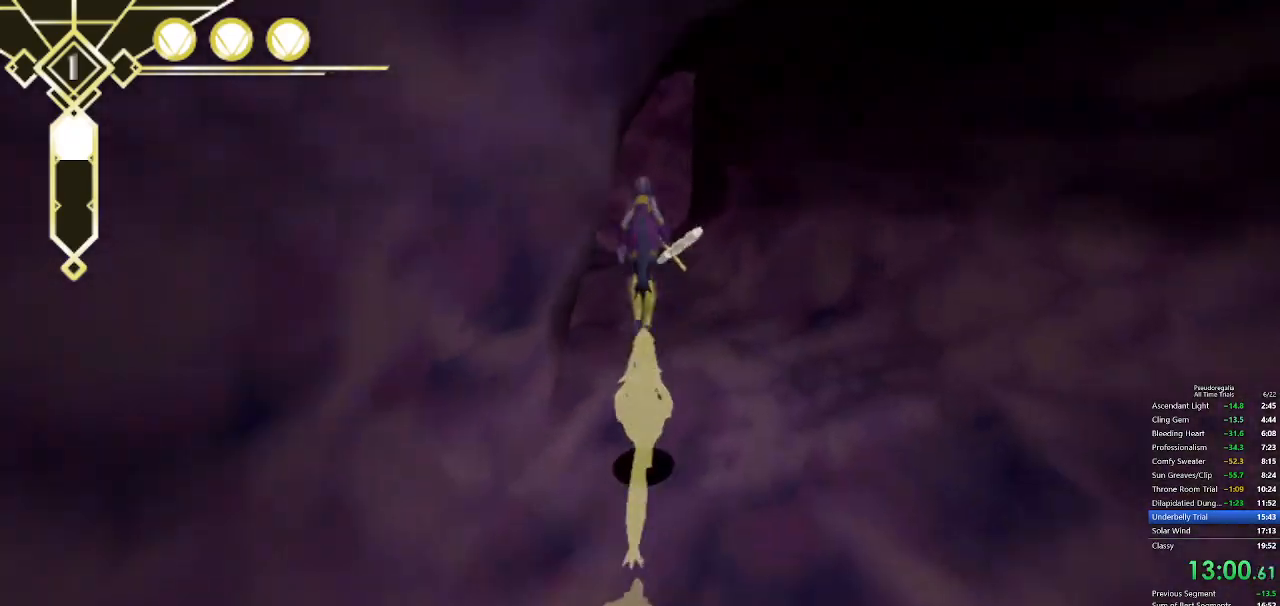
{"keys": ["a", "space", "w"], "mouse": [], "events": [[183, "a", "down"], [450, "space", "up"], [500, "space", "down"]]}
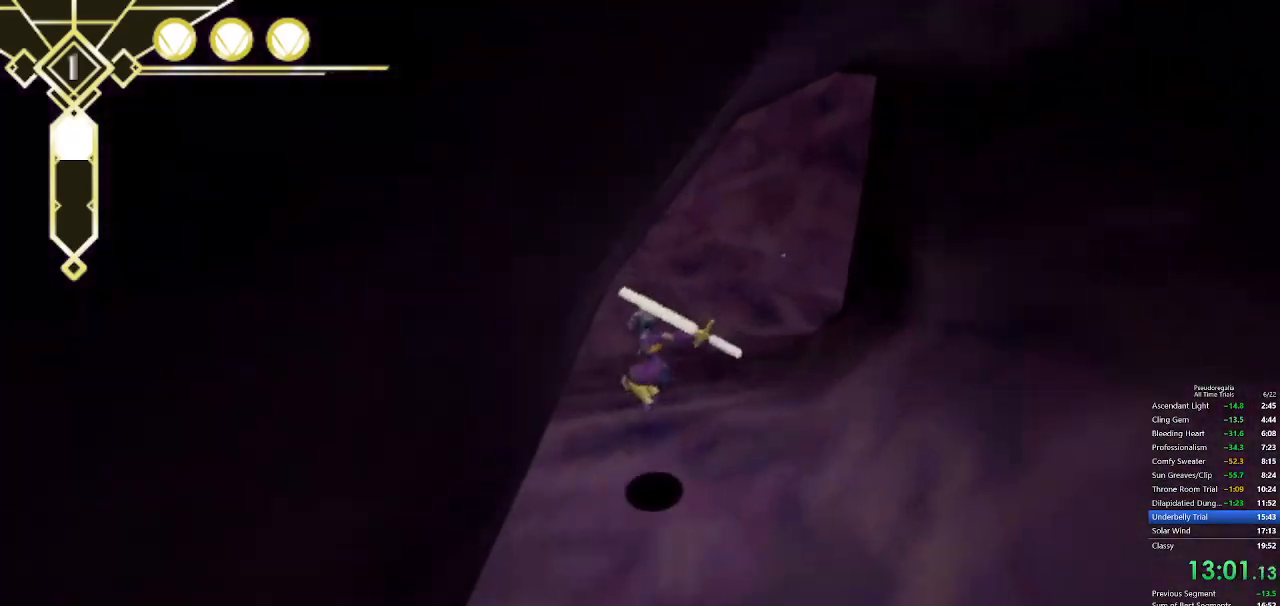
{"keys": ["space", "w"], "mouse": [], "events": [[233, "a", "up"]]}